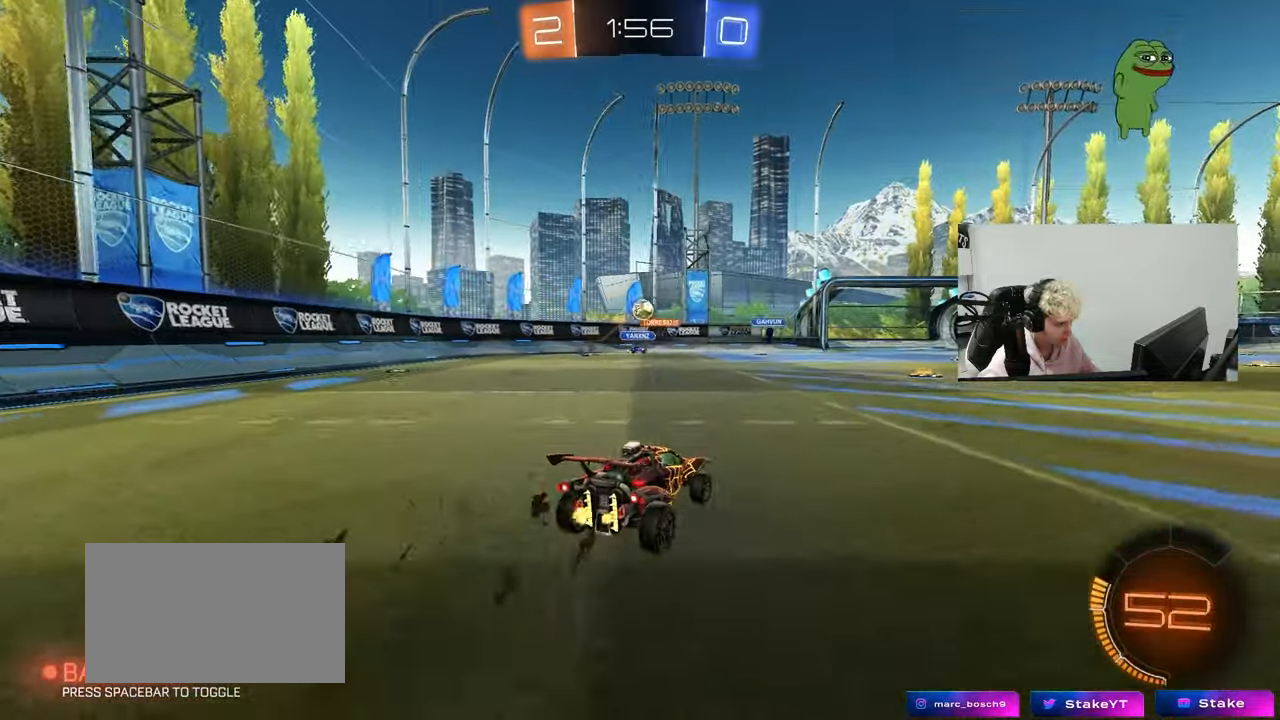
Gameplay with keyboard and mouse; each line is a JSON object with the keys and mouse buttons held at the frame after it. "events" lists presses ("down") and releases ("up") of "1", "2", "3", "4", "5", "a", "alt", "c", "caps_lock", "ctrl", "d", "e", "f", "g", "q", "r", "s", "shift", "space", "t", "tab", "v", "w", "x", "z", "mouse_left", "mouse_wheel" and "mouse_right" between this image and that frame as [ms after this image, input, new state], when the widget could be followed in between. "mouse_left", "mouse_wheel", "mouse_right" = the "left", "wheel", "right" buttons of the "mouse" list. No other keys are recorded. "wheel" means that the mouse wheel is clicked or scrolled. "mouse_move" is the direction in which the mouse moves at that frame (one of eight, or "still"), when it could be read.
{"keys": ["d", "w"], "mouse": [], "mouse_move": "still", "events": [[67, "w", "up"], [400, "a", "up"], [400, "d", "down"], [450, "w", "down"]]}
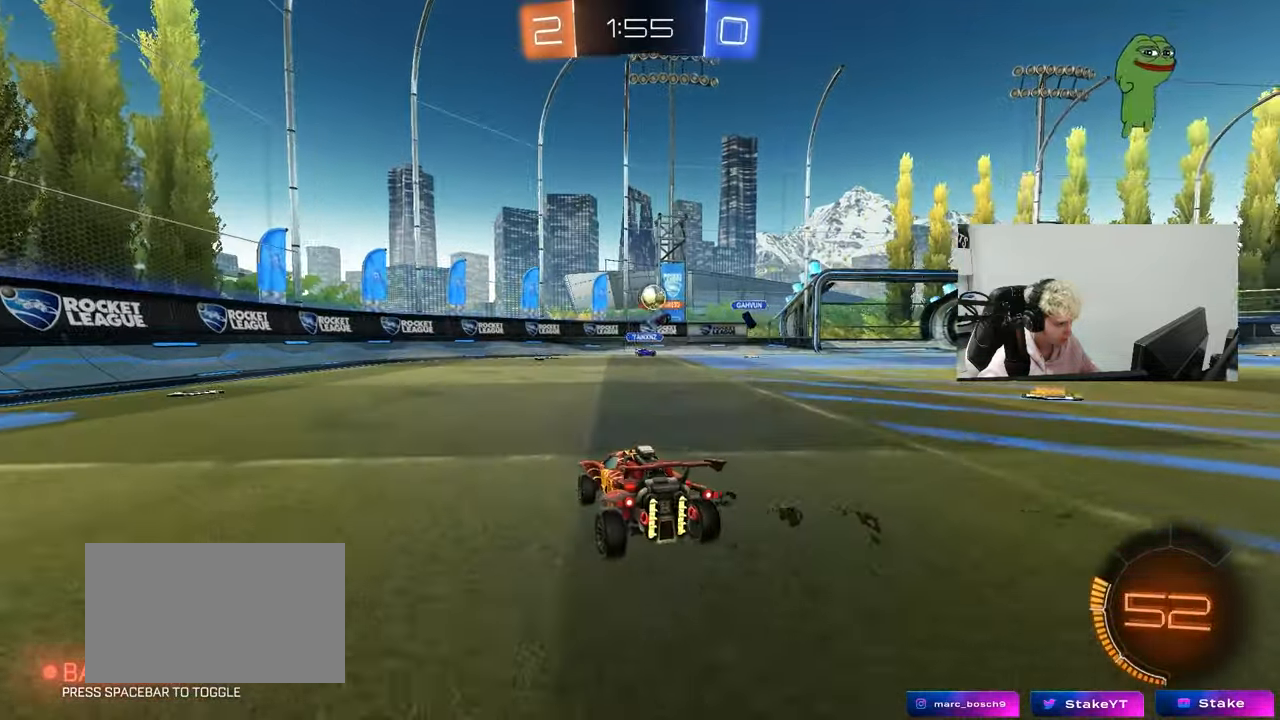
{"keys": ["w"], "mouse": ["left"], "mouse_move": "still", "events": [[233, "d", "up"], [417, "mouse_left", "down"]]}
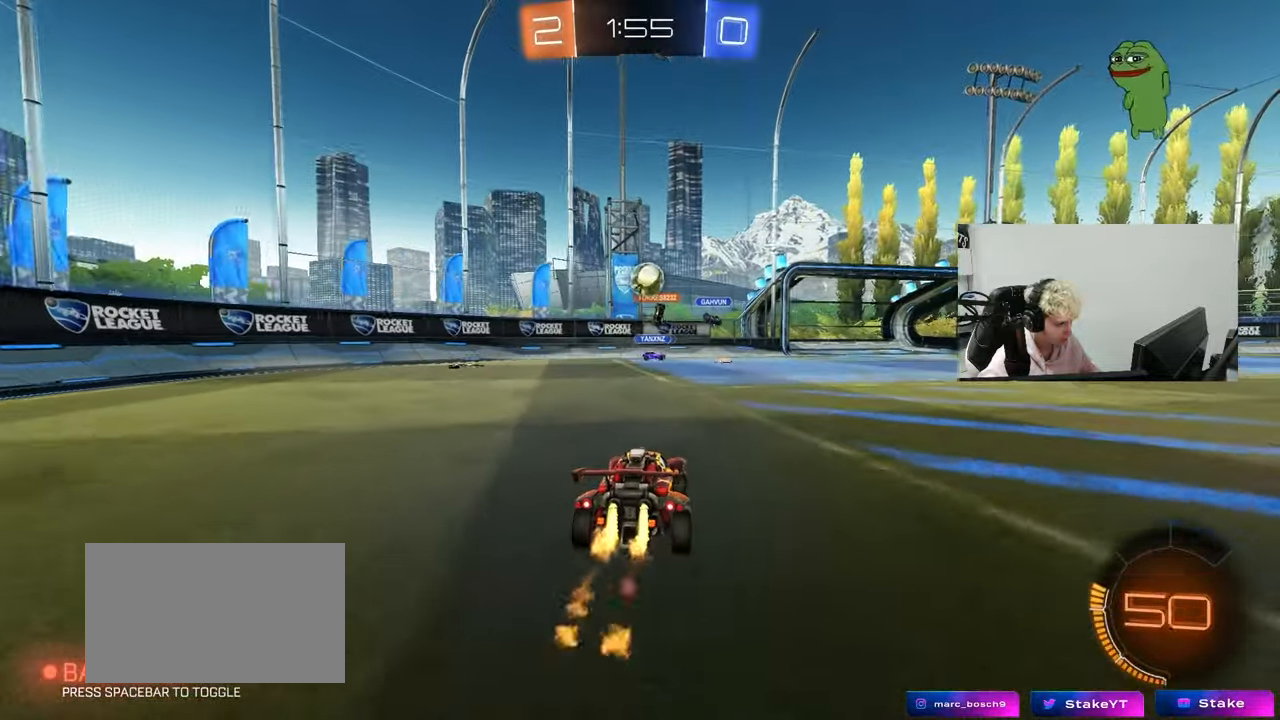
{"keys": [], "mouse": [], "mouse_move": "up-right", "events": [[67, "d", "down"], [67, "mouse_left", "up"], [150, "d", "up"], [150, "w", "up"], [200, "mouse_right", "down"], [250, "a", "down"], [250, "mouse_left", "down"], [300, "s", "down"], [433, "mouse_left", "up"], [433, "mouse_right", "up"], [483, "a", "up"], [483, "s", "up"]]}
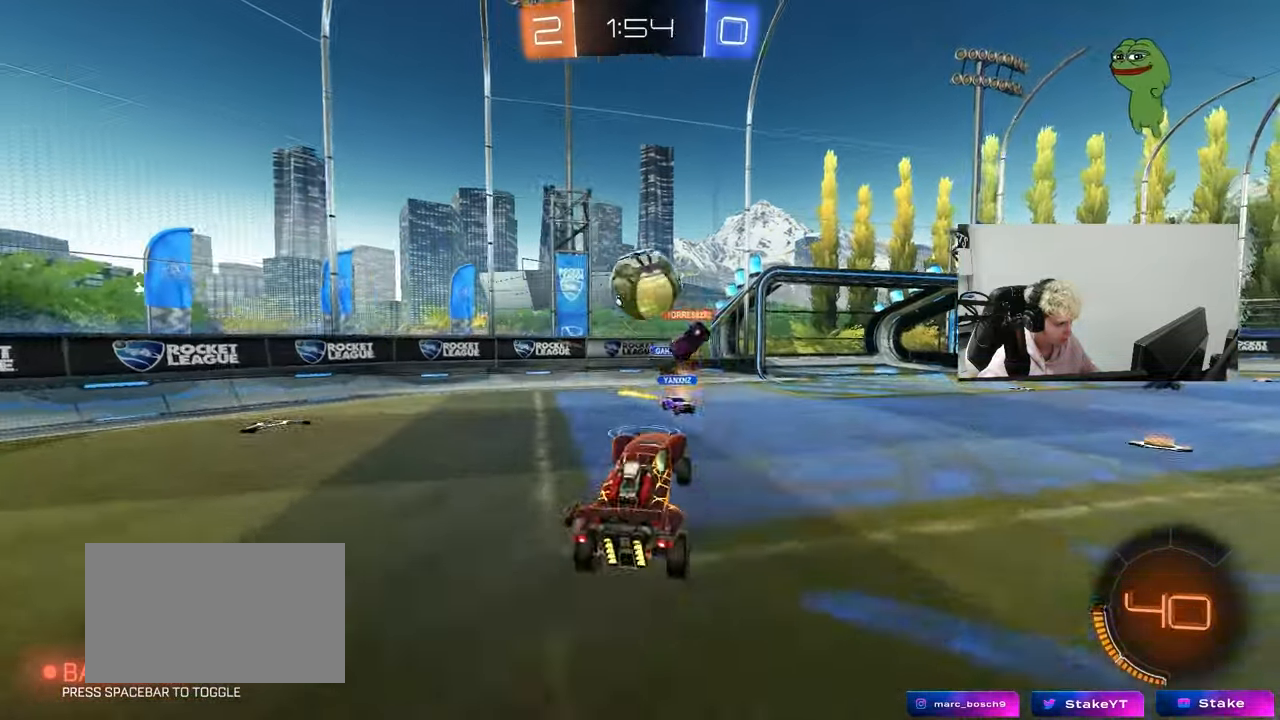
{"keys": ["d", "s", "shift"], "mouse": ["left"], "mouse_move": "still", "events": [[83, "mouse_left", "down"], [117, "w", "down"], [217, "d", "down"], [267, "mouse_right", "down"], [267, "shift", "down"], [350, "s", "down"], [350, "w", "up"], [500, "mouse_right", "up"]]}
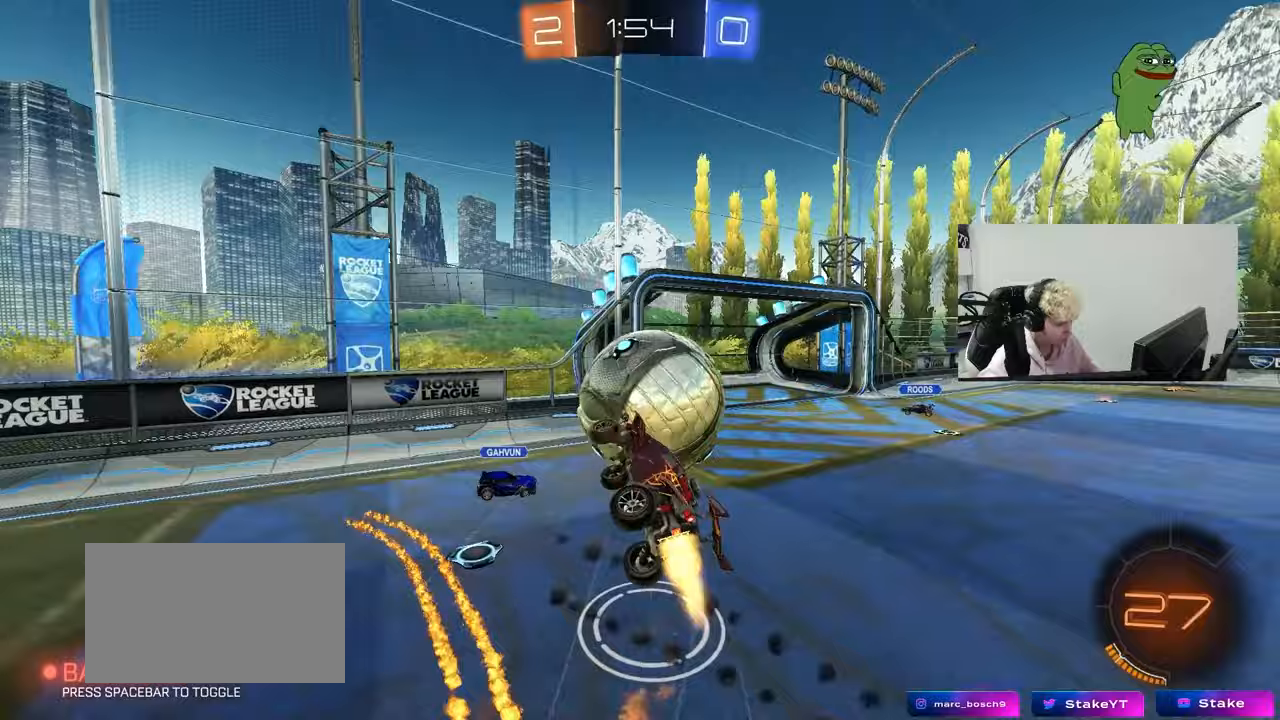
{"keys": ["a"], "mouse": [], "mouse_move": "still", "events": [[83, "shift", "up"], [133, "a", "down"], [183, "d", "up"], [233, "mouse_left", "up"], [367, "s", "up"]]}
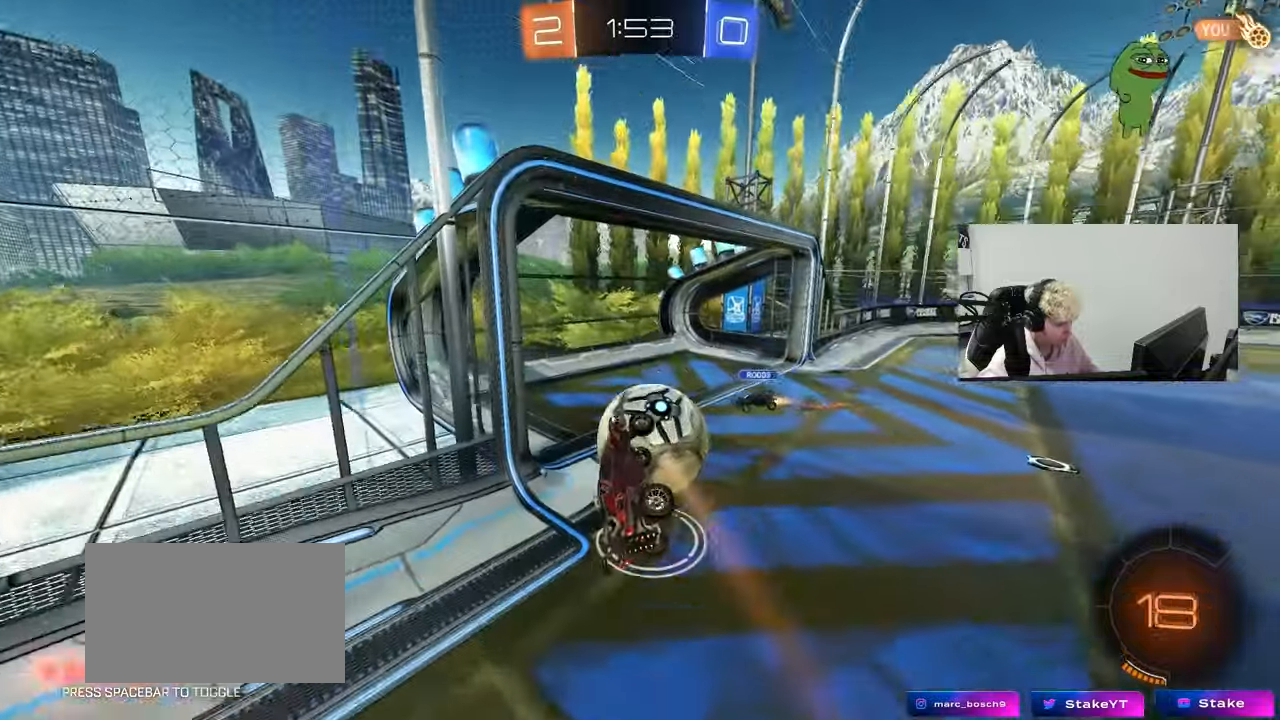
{"keys": ["a", "shift"], "mouse": [], "mouse_move": "still", "events": [[67, "w", "down"], [250, "w", "up"], [333, "shift", "down"]]}
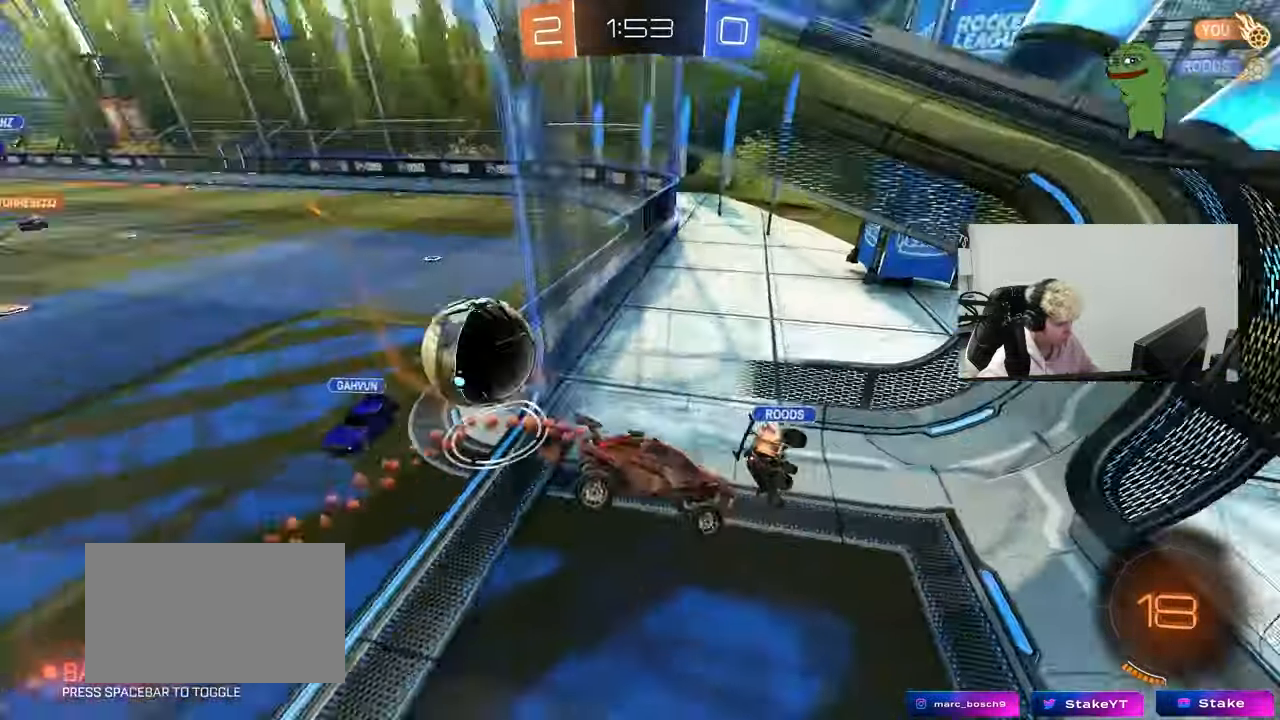
{"keys": [], "mouse": [], "mouse_move": "still", "events": [[317, "s", "down"], [317, "shift", "up"], [500, "a", "up"], [500, "s", "up"]]}
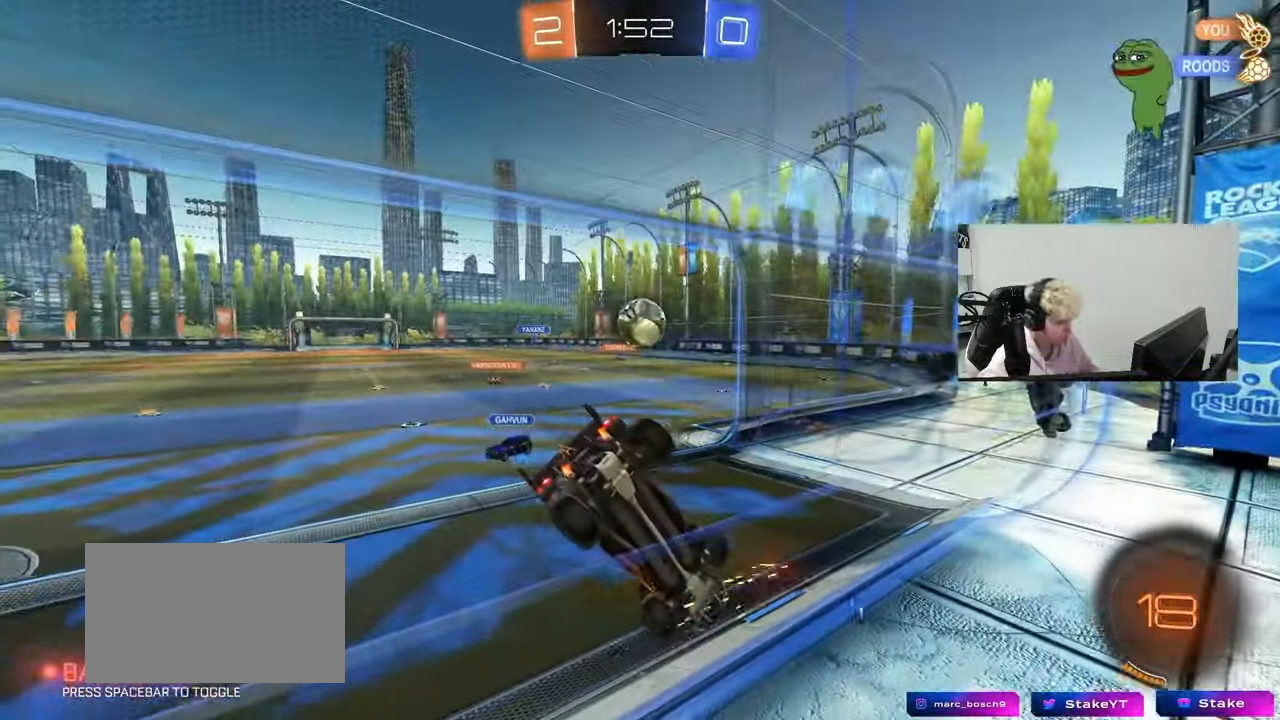
{"keys": ["a", "w"], "mouse": ["left"], "mouse_move": "down-left", "events": [[100, "w", "down"], [133, "a", "down"], [367, "mouse_left", "down"]]}
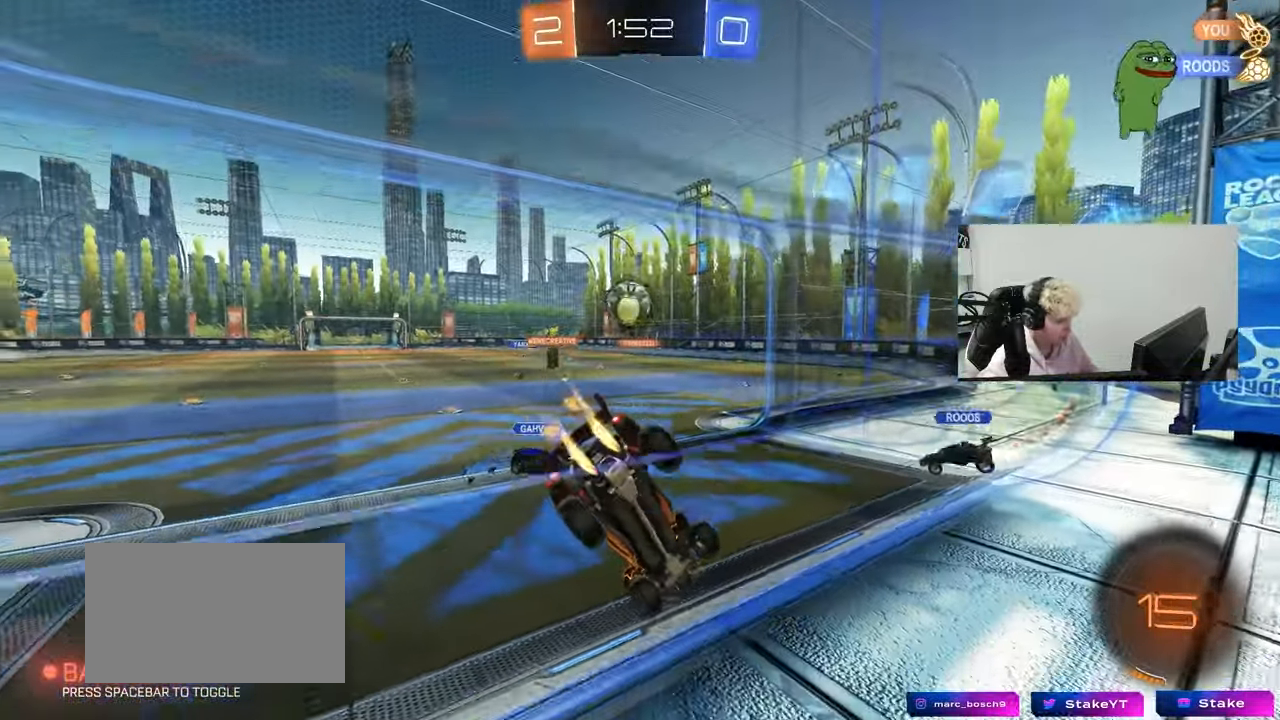
{"keys": ["d", "w"], "mouse": [], "mouse_move": "still", "events": [[17, "a", "up"], [250, "mouse_left", "up"], [300, "a", "down"], [383, "a", "up"], [433, "d", "down"]]}
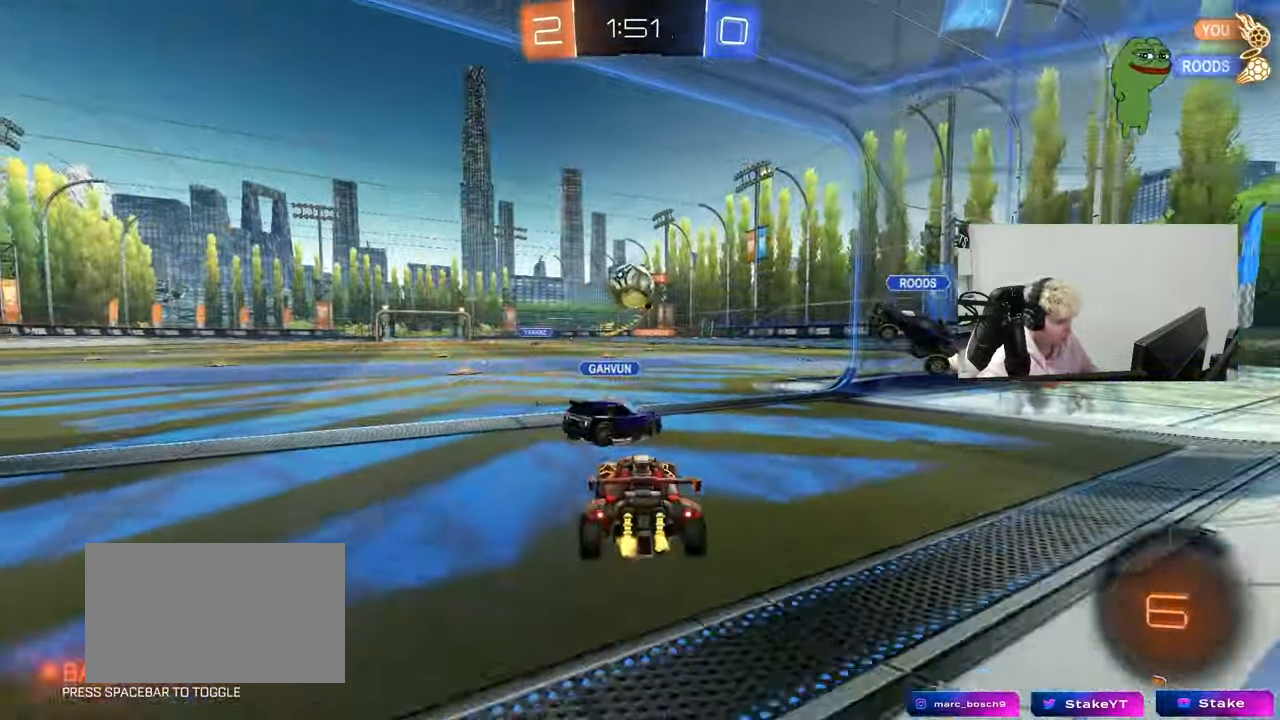
{"keys": ["a", "w"], "mouse": [], "mouse_move": "still", "events": [[83, "a", "down"], [83, "d", "up"], [317, "a", "up"], [367, "a", "down"]]}
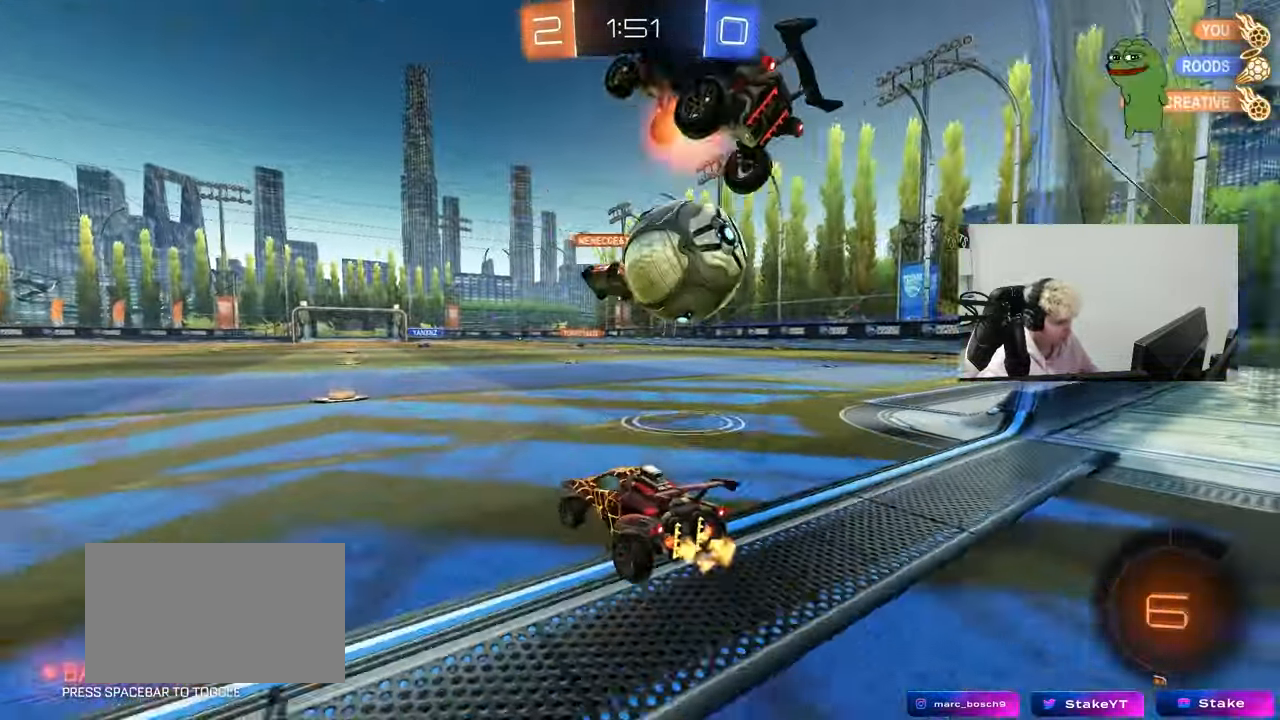
{"keys": ["d", "w"], "mouse": [], "mouse_move": "still", "events": [[233, "a", "up"], [233, "d", "down"]]}
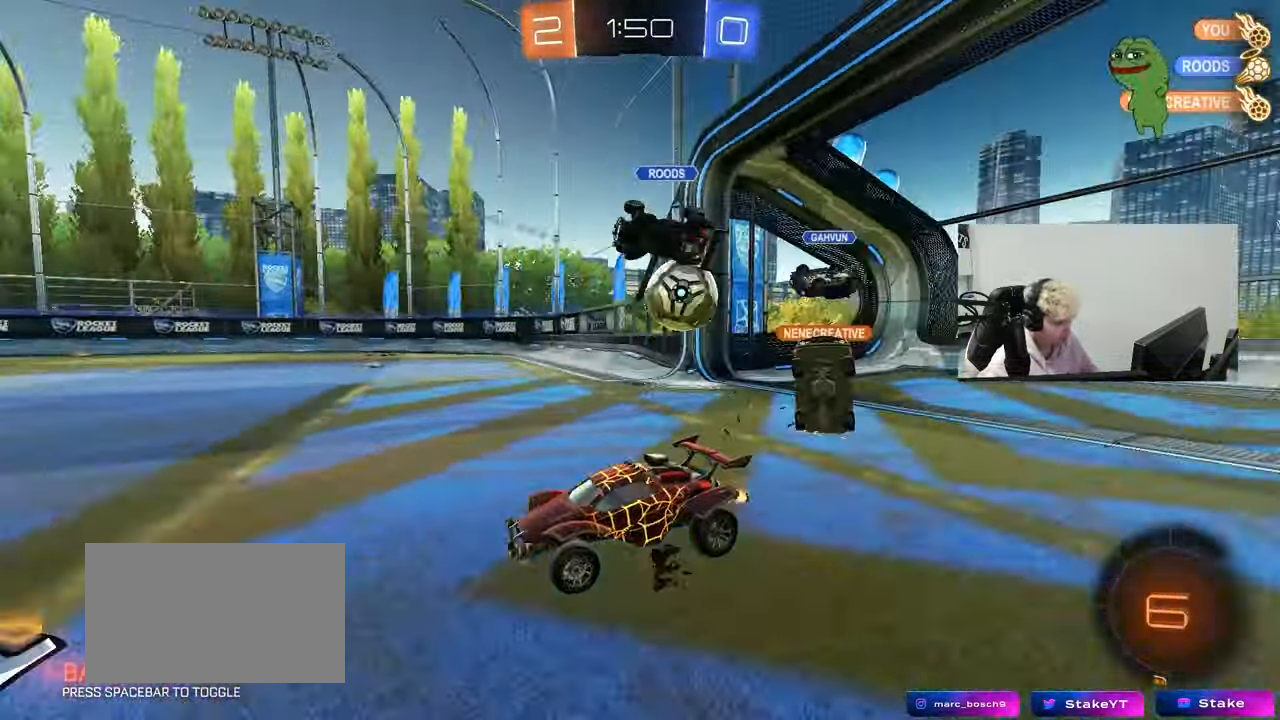
{"keys": ["a", "w"], "mouse": [], "mouse_move": "still", "events": [[67, "d", "up"], [83, "shift", "down"], [100, "d", "down"], [250, "d", "up"], [250, "shift", "up"], [300, "a", "down"]]}
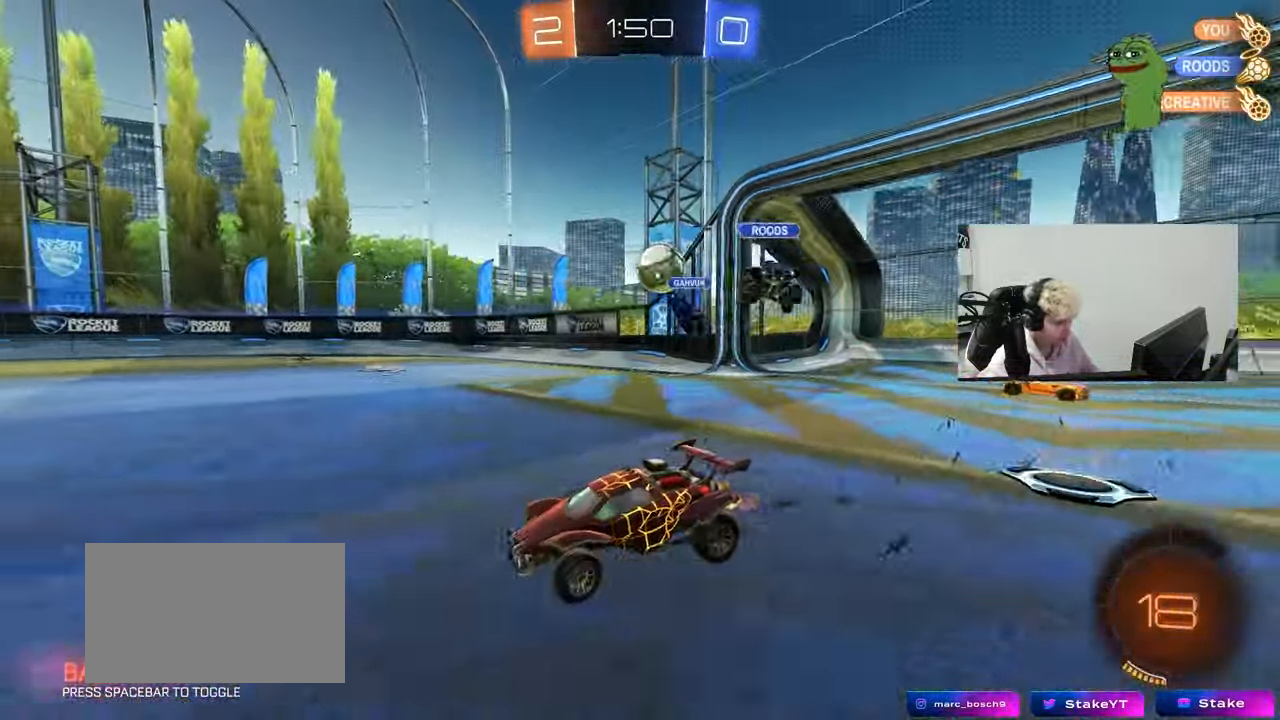
{"keys": ["a", "s", "shift"], "mouse": [], "mouse_move": "still", "events": [[33, "a", "up"], [33, "d", "down"], [67, "mouse_left", "down"], [67, "mouse_right", "down"], [167, "a", "down"], [167, "d", "up"], [167, "mouse_right", "up"], [167, "shift", "down"], [167, "space", "down"], [217, "mouse_right", "down"], [267, "s", "down"], [267, "space", "up"], [267, "w", "up"], [350, "mouse_left", "up"], [400, "mouse_right", "up"]]}
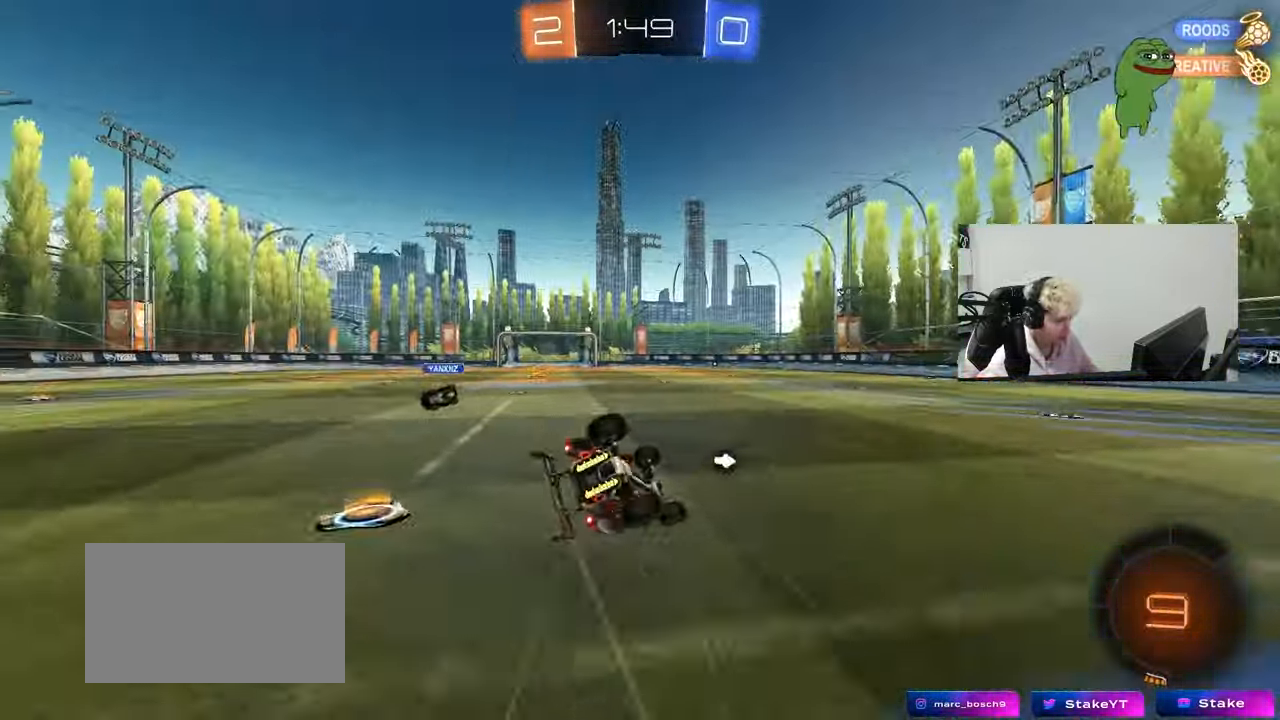
{"keys": ["a", "s", "space"], "mouse": [], "mouse_move": "still", "events": [[133, "s", "up"], [283, "s", "down"], [383, "space", "down"], [467, "shift", "up"]]}
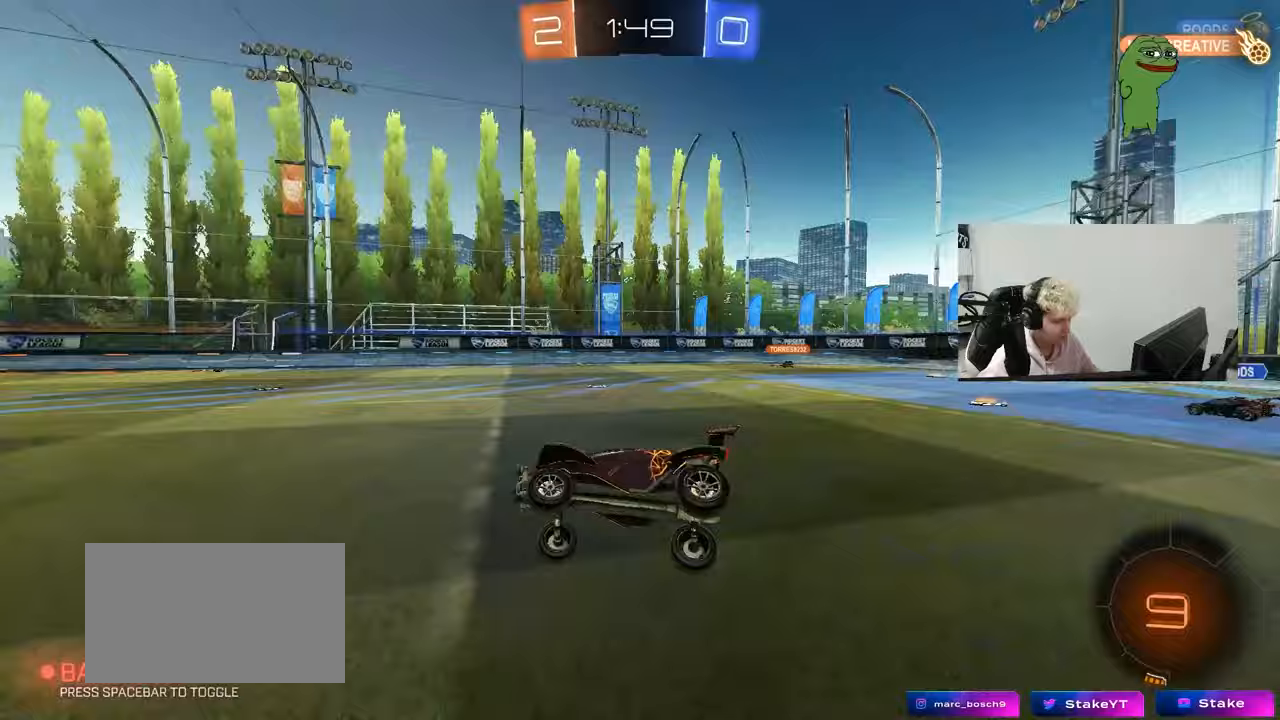
{"keys": ["d", "w"], "mouse": ["left"], "mouse_move": "still", "events": [[17, "s", "up"], [67, "a", "up"], [117, "space", "up"], [200, "mouse_left", "down"], [200, "w", "down"], [300, "d", "down"]]}
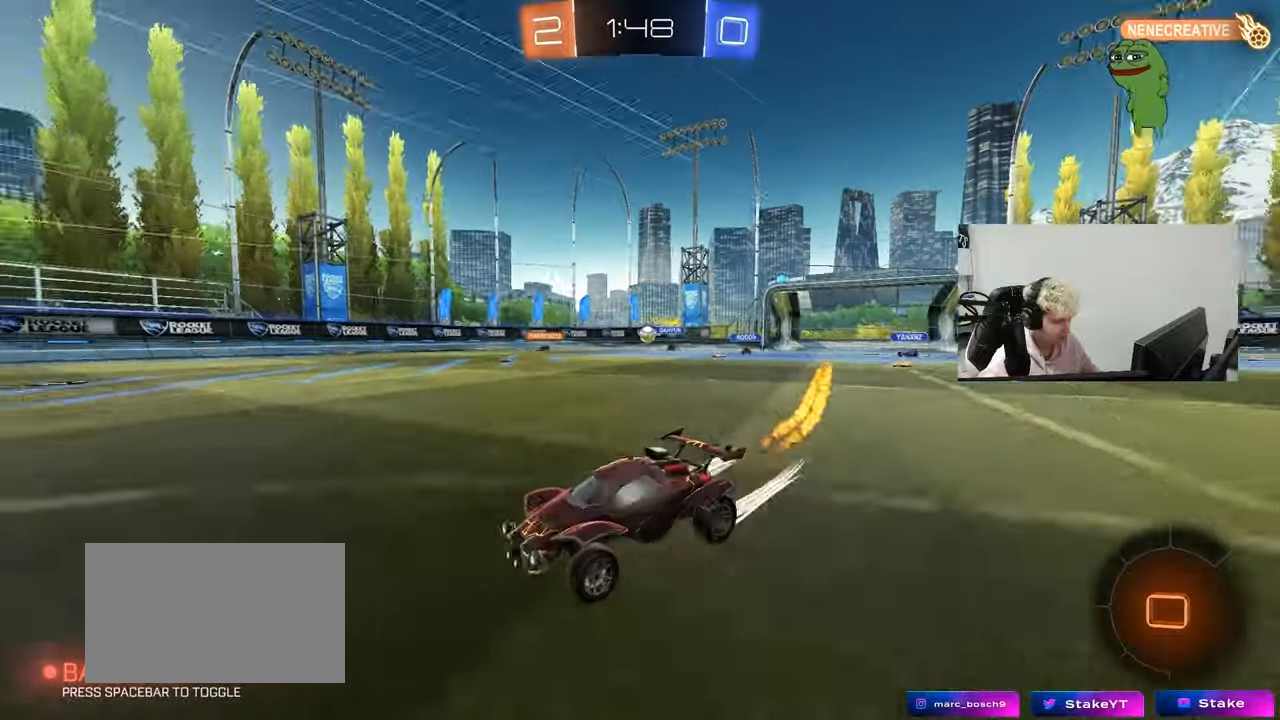
{"keys": ["d", "space", "w"], "mouse": [], "mouse_move": "still", "events": [[33, "d", "up"], [83, "mouse_left", "up"], [167, "d", "down"], [400, "d", "up"], [400, "space", "down"], [500, "d", "down"]]}
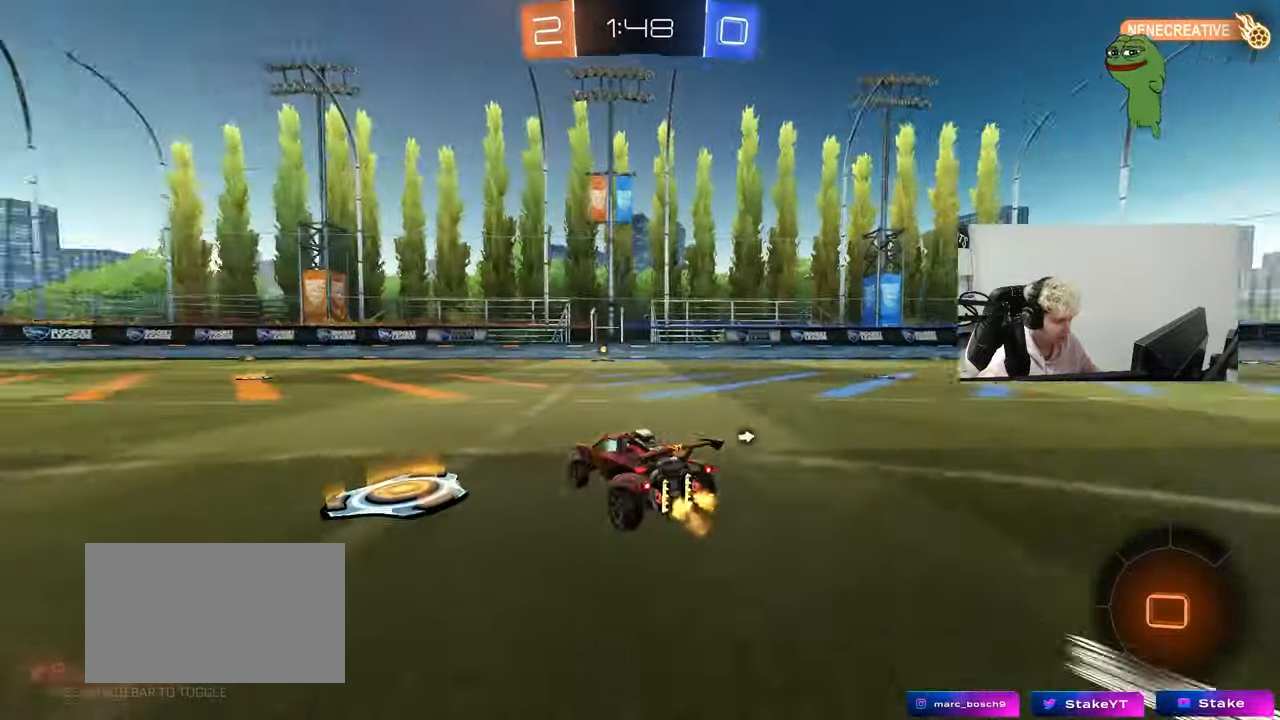
{"keys": ["w"], "mouse": ["left"], "mouse_move": "still", "events": [[50, "space", "up"], [133, "d", "up"], [283, "space", "down"], [417, "space", "up"], [467, "mouse_left", "down"]]}
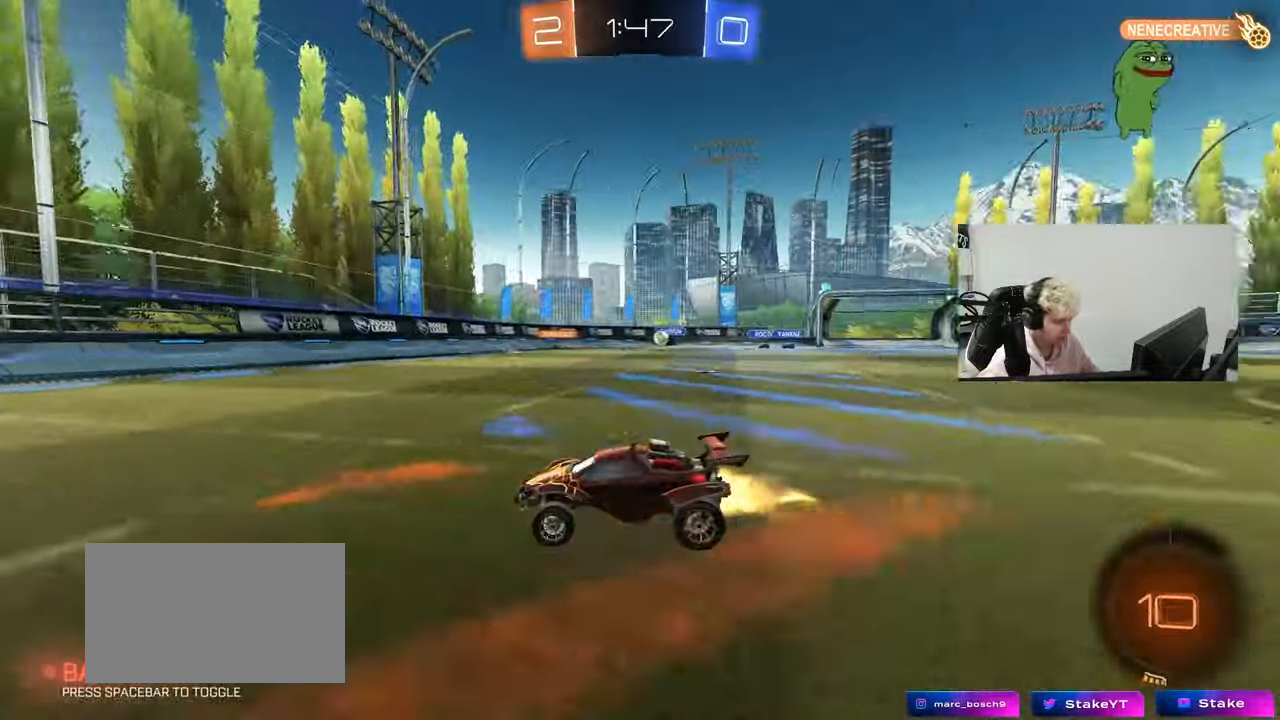
{"keys": ["d", "w"], "mouse": [], "mouse_move": "still", "events": [[100, "mouse_left", "up"], [250, "d", "down"], [300, "shift", "down"], [433, "shift", "up"]]}
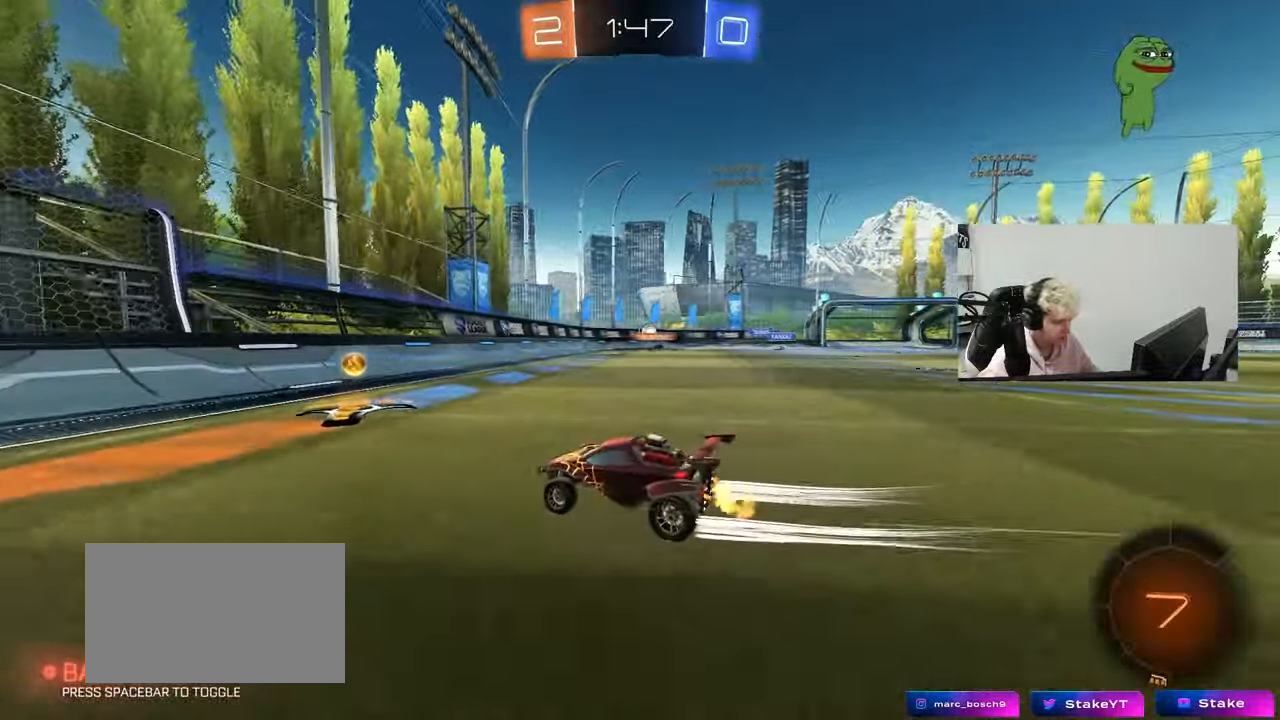
{"keys": ["d", "s", "shift"], "mouse": [], "mouse_move": "still", "events": [[33, "d", "up"], [117, "d", "down"], [217, "d", "up"], [217, "w", "up"], [317, "d", "down"], [317, "s", "down"], [500, "shift", "down"]]}
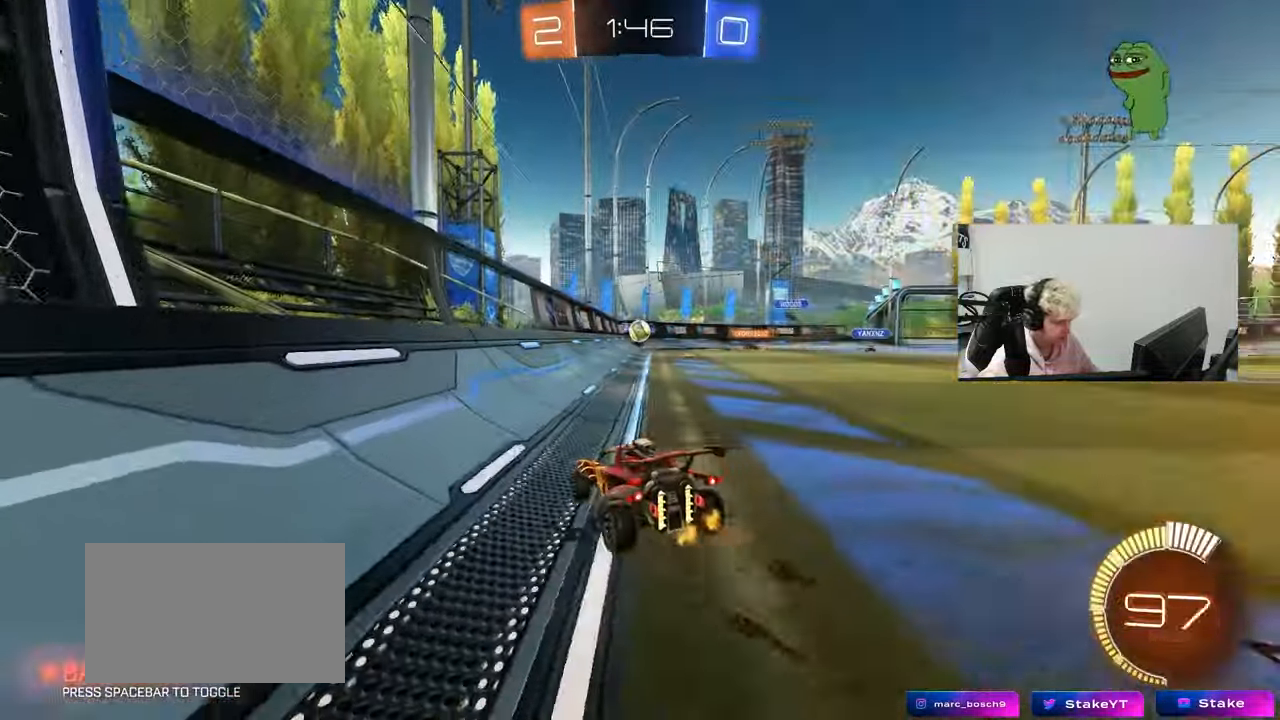
{"keys": ["d", "w"], "mouse": [], "mouse_move": "still", "events": [[50, "s", "up"], [133, "w", "down"], [183, "shift", "up"]]}
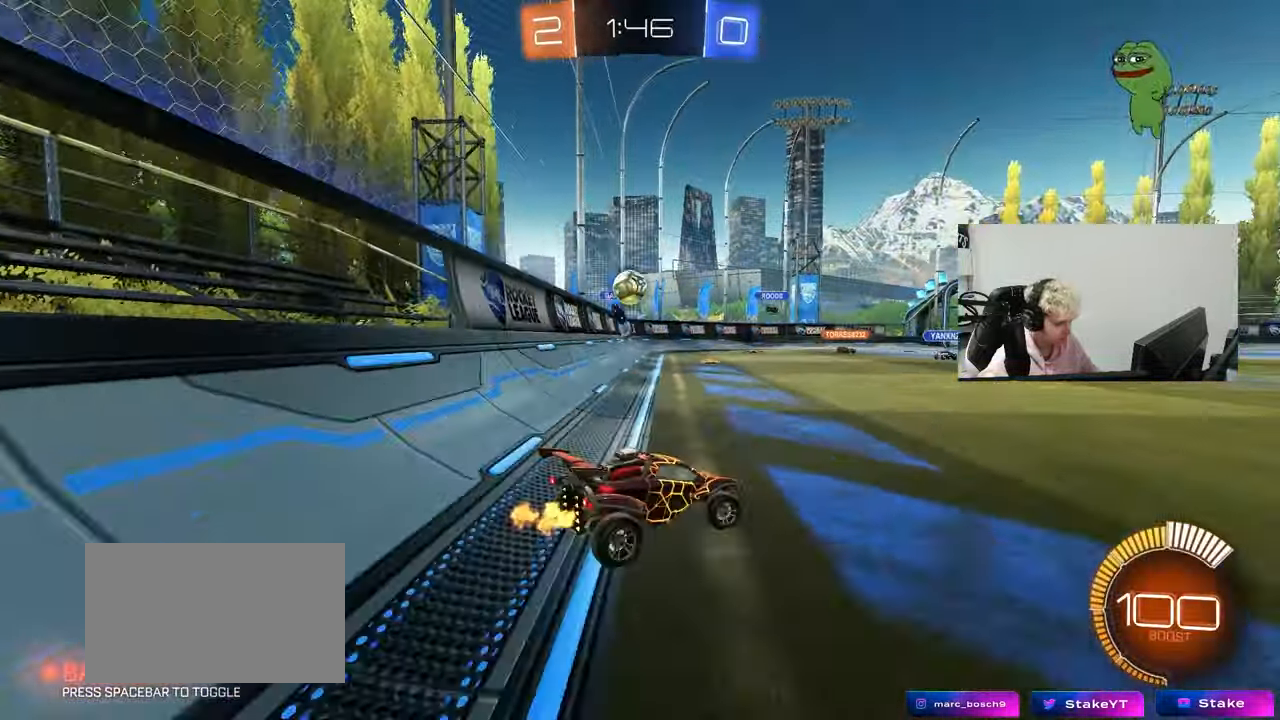
{"keys": ["d", "shift", "w"], "mouse": [], "mouse_move": "still", "events": [[100, "mouse_left", "down"], [433, "shift", "down"], [483, "mouse_left", "up"]]}
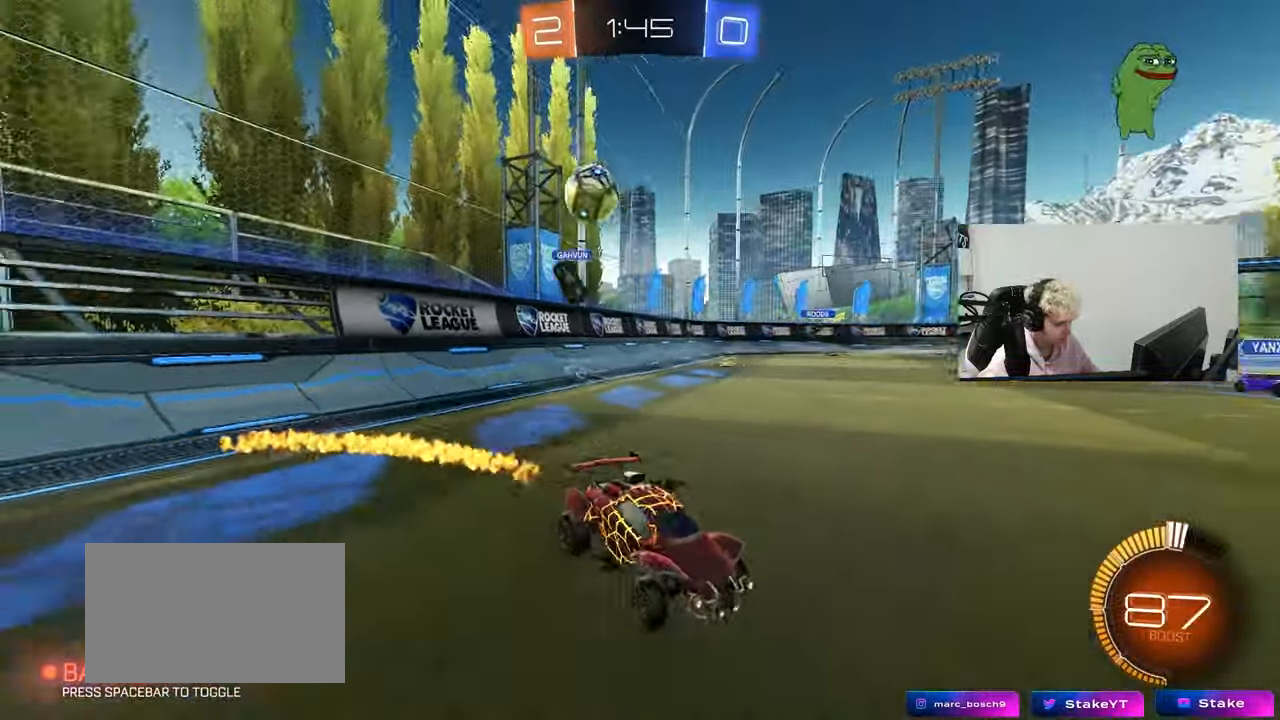
{"keys": ["d", "w"], "mouse": [], "mouse_move": "still", "events": [[33, "shift", "up"], [117, "shift", "down"], [217, "mouse_left", "down"], [217, "shift", "up"], [400, "d", "up"], [500, "d", "down"], [500, "mouse_left", "up"]]}
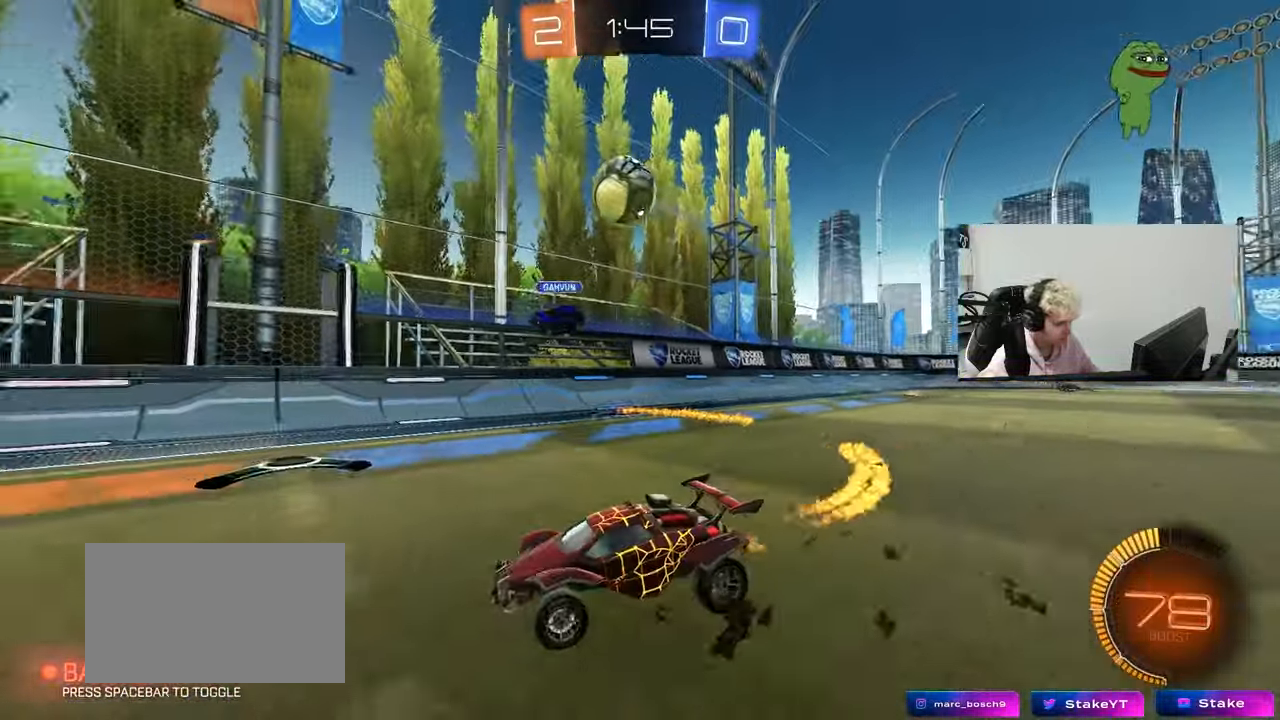
{"keys": ["a", "shift"], "mouse": ["left"], "mouse_move": "down", "events": [[133, "mouse_right", "down"], [133, "w", "up"], [233, "d", "up"], [283, "a", "down"], [283, "mouse_left", "down"], [283, "shift", "down"], [333, "mouse_right", "up"]]}
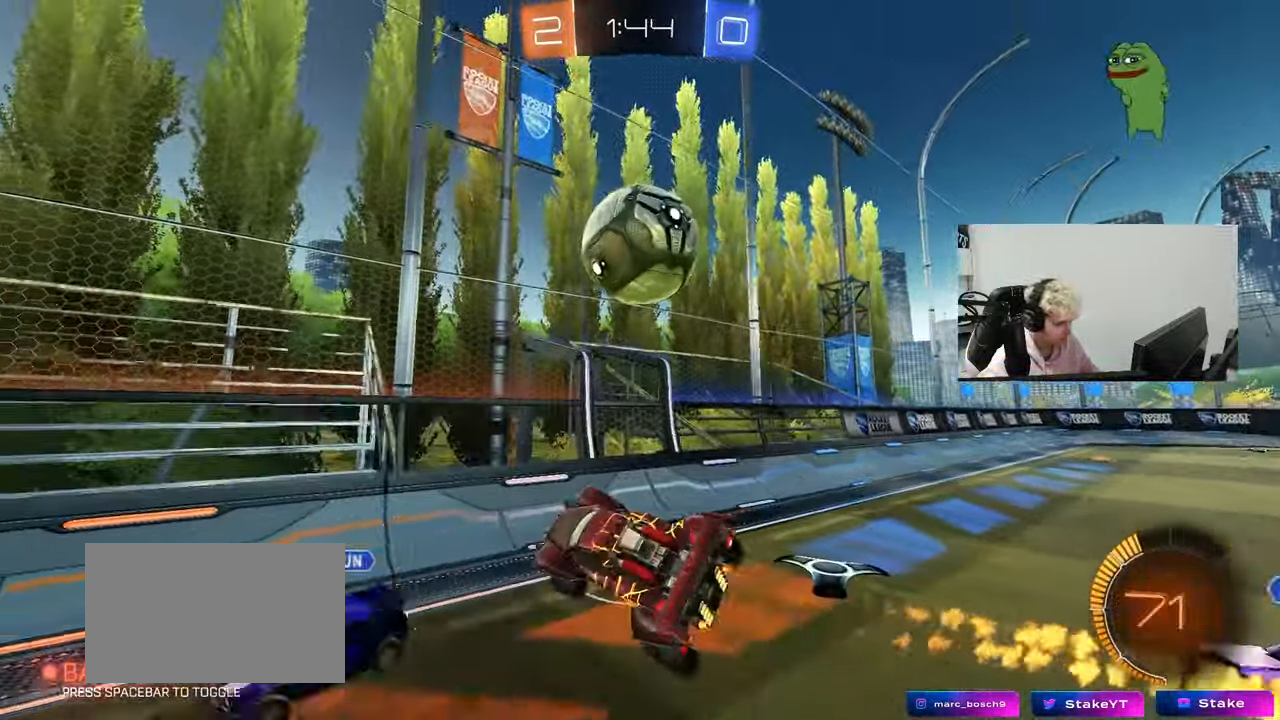
{"keys": ["d", "shift"], "mouse": [], "mouse_move": "still", "events": [[17, "a", "up"], [17, "d", "down"], [17, "mouse_left", "up"], [17, "shift", "up"], [67, "a", "down"], [67, "d", "up"], [67, "s", "down"], [200, "s", "up"], [300, "s", "down"], [433, "a", "up"], [433, "d", "down"], [483, "s", "up"], [483, "shift", "down"]]}
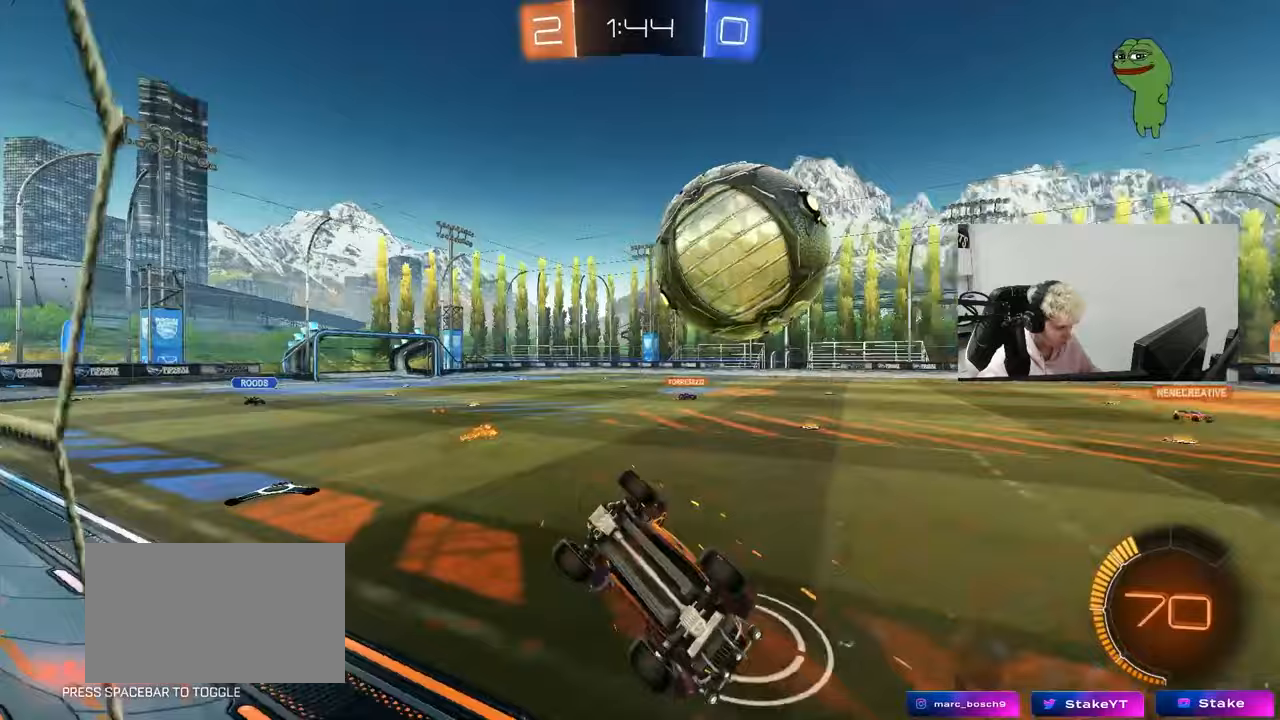
{"keys": ["a", "w"], "mouse": [], "mouse_move": "left", "events": [[83, "w", "down"], [167, "mouse_left", "down"], [167, "shift", "up"], [400, "a", "down"], [400, "d", "up"], [400, "mouse_left", "up"]]}
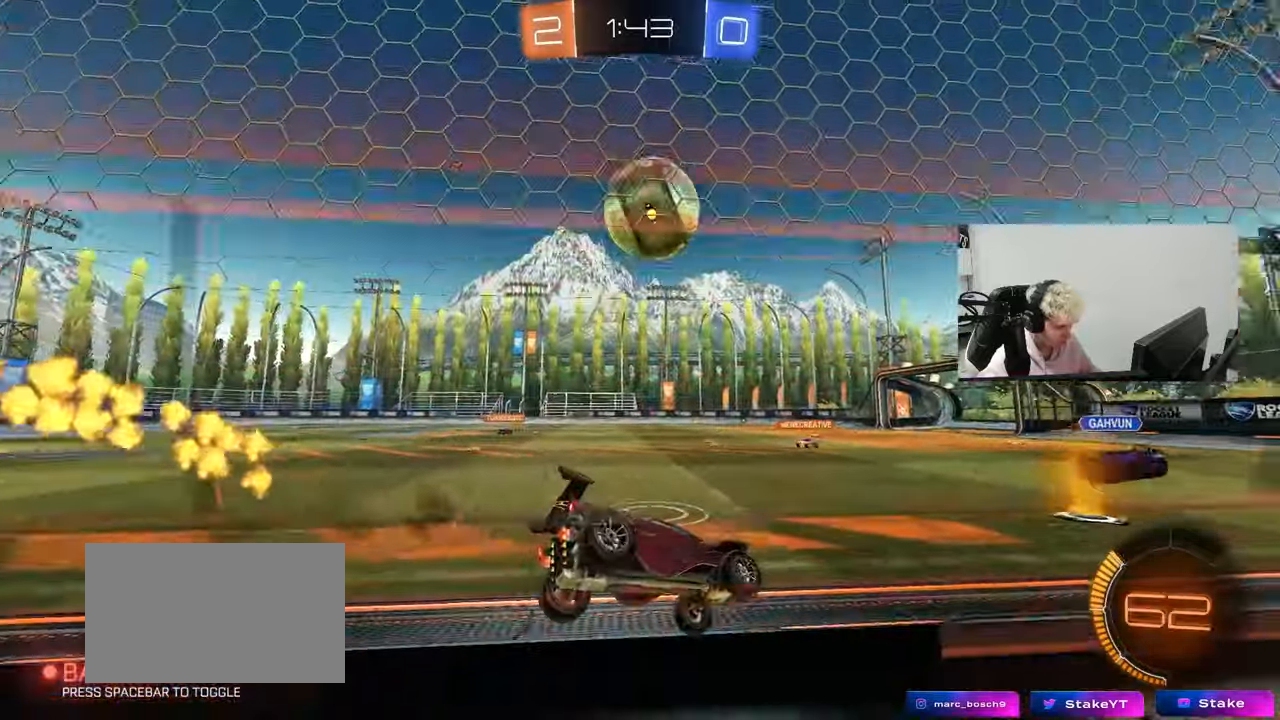
{"keys": ["w"], "mouse": [], "mouse_move": "still", "events": [[133, "a", "up"], [283, "d", "down"], [317, "d", "up"]]}
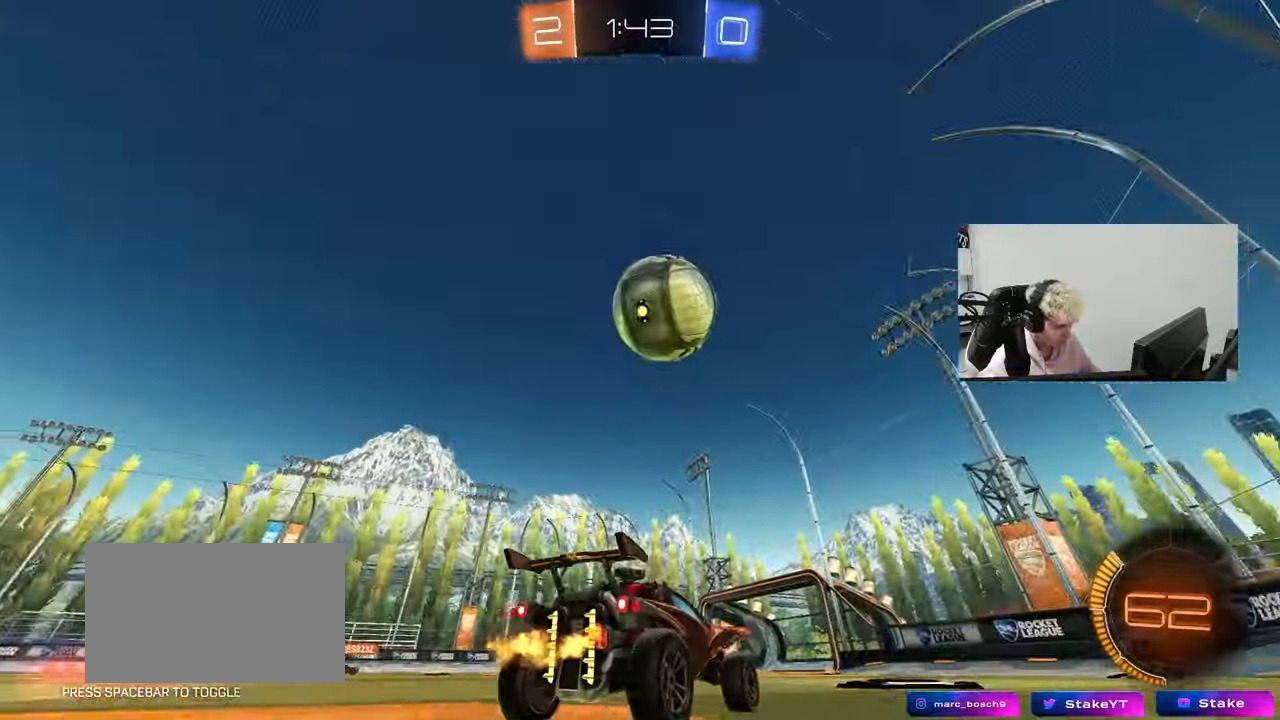
{"keys": ["a", "w"], "mouse": [], "mouse_move": "up-right", "events": [[67, "d", "down"], [117, "d", "up"], [150, "a", "down"]]}
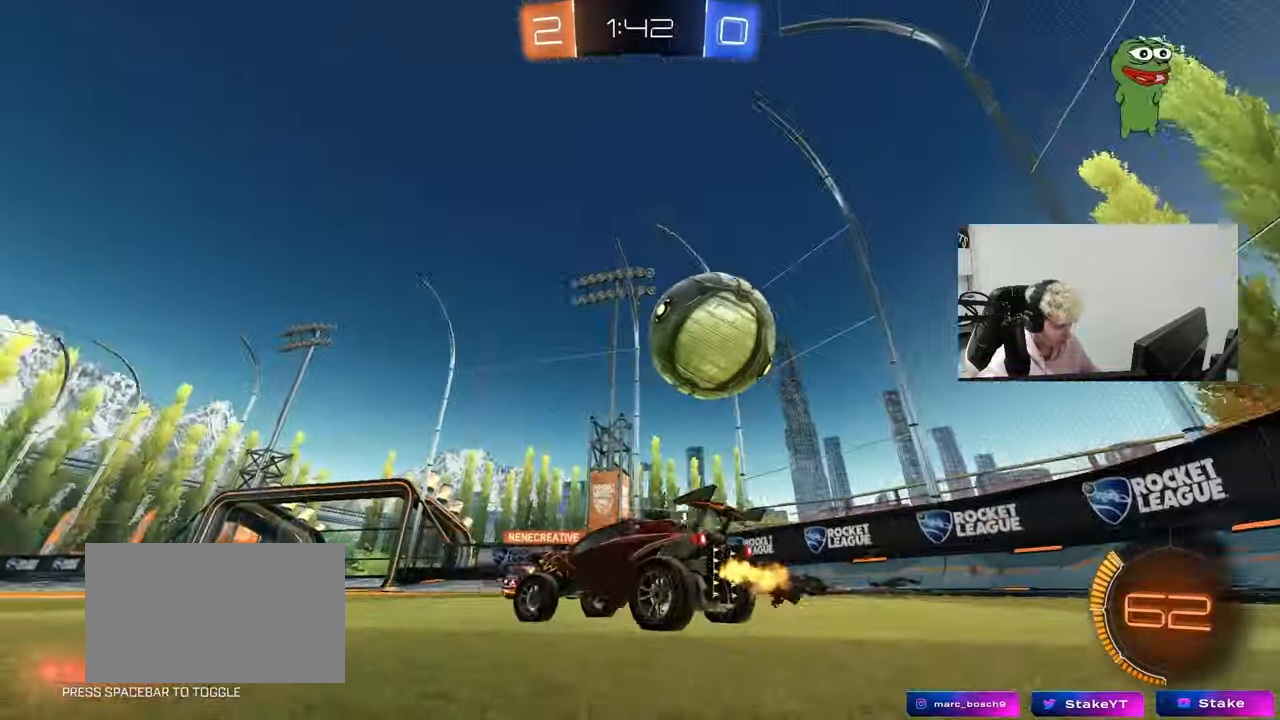
{"keys": ["a", "s", "shift"], "mouse": [], "mouse_move": "still", "events": [[33, "a", "up"], [33, "d", "down"], [33, "mouse_left", "down"], [33, "mouse_right", "down"], [83, "d", "up"], [83, "shift", "down"], [117, "a", "down"], [117, "mouse_right", "up"], [167, "mouse_right", "down"], [217, "s", "down"], [217, "w", "up"], [267, "mouse_left", "up"], [350, "mouse_right", "up"]]}
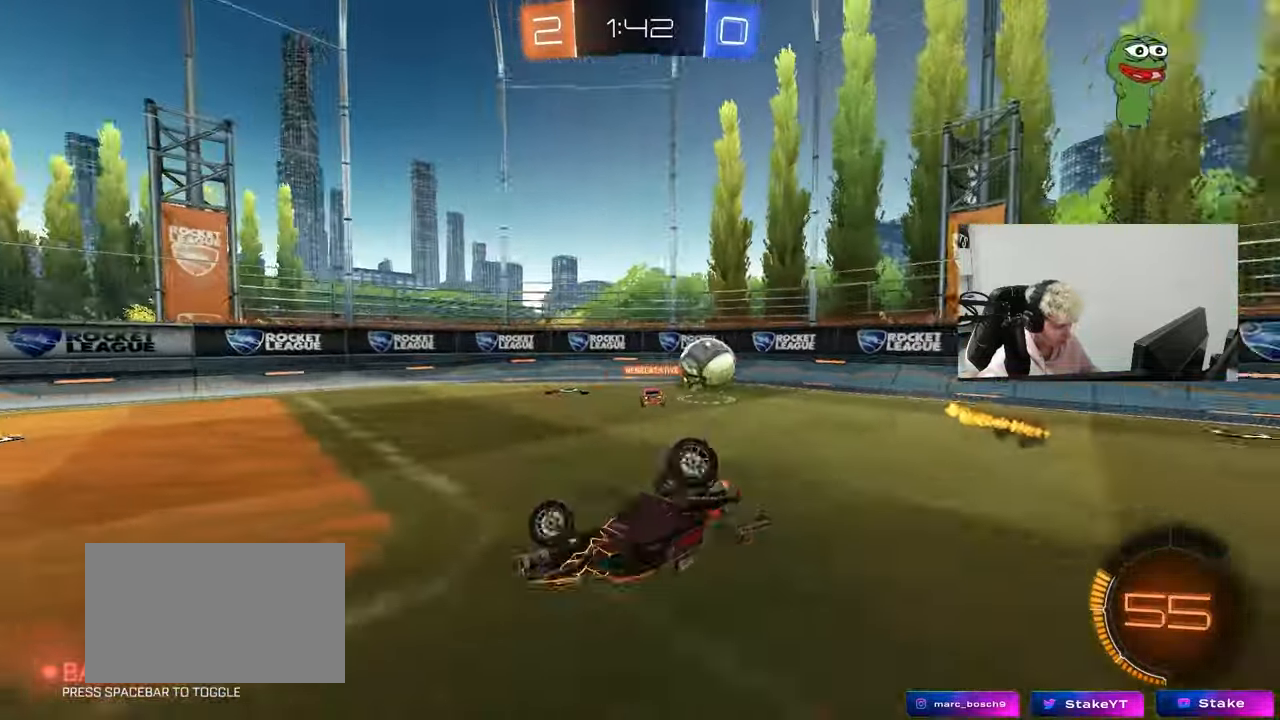
{"keys": [], "mouse": [], "mouse_move": "still", "events": [[50, "s", "up"], [133, "s", "down"], [367, "shift", "up"], [417, "s", "up"], [467, "a", "up"]]}